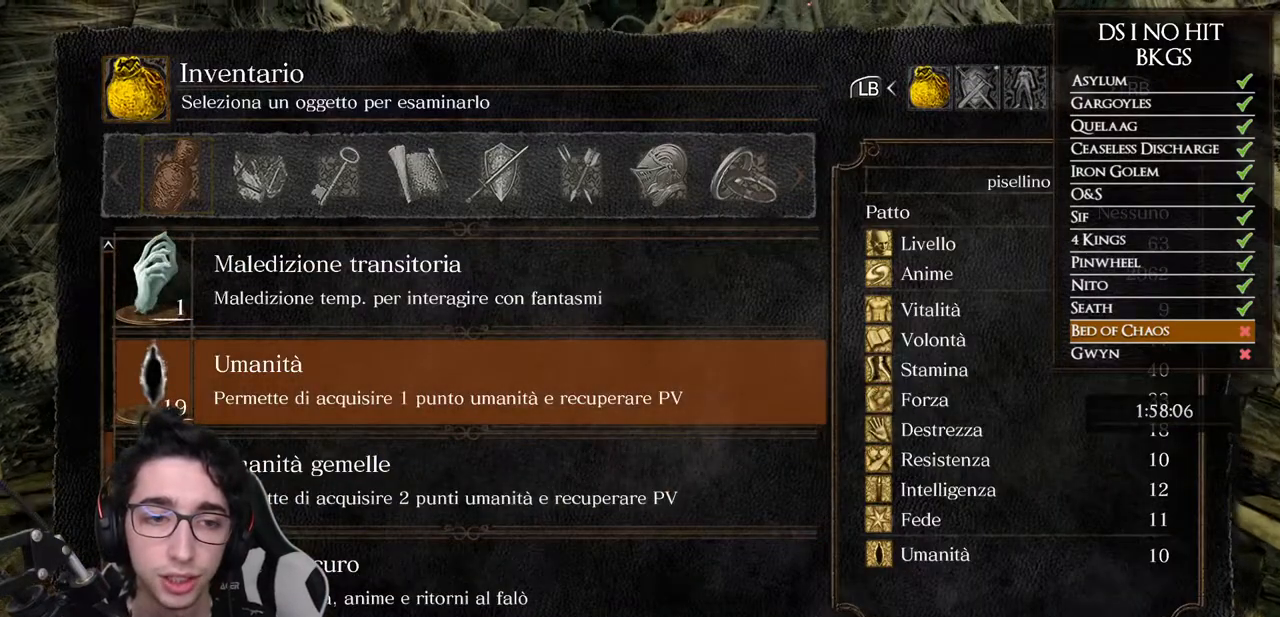
Gameplay with a controller (Xbox layout); each line is a JSON object with the inputs held at the frame after it. "events" lists button and stick changes between this image and that frame as [ms after this image, input, new state], when the widget could be followed in between.
{"buttons": [], "left_stick": "center", "right_stick": "center", "events": [[33, "DPAD_DOWN", "down"], [133, "DPAD_DOWN", "up"]]}
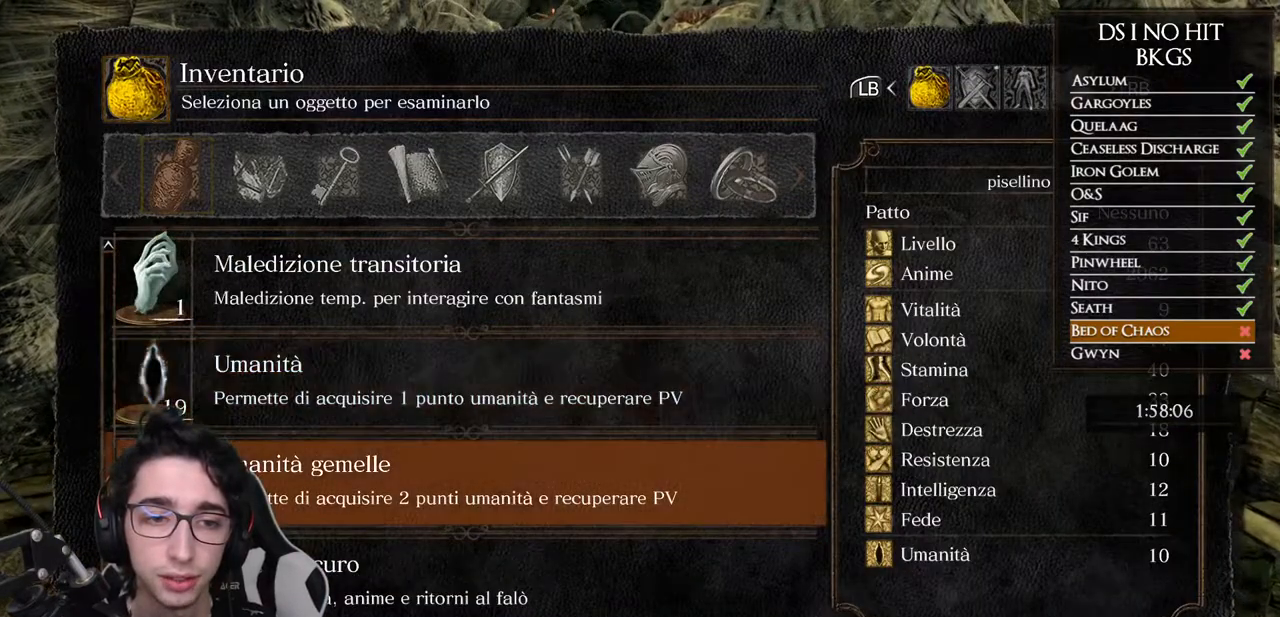
{"buttons": ["A"], "left_stick": "center", "right_stick": "center", "events": [[33, "A", "down"], [67, "A", "up"], [167, "A", "down"], [267, "A", "up"], [333, "A", "down"], [400, "A", "up"], [483, "A", "down"]]}
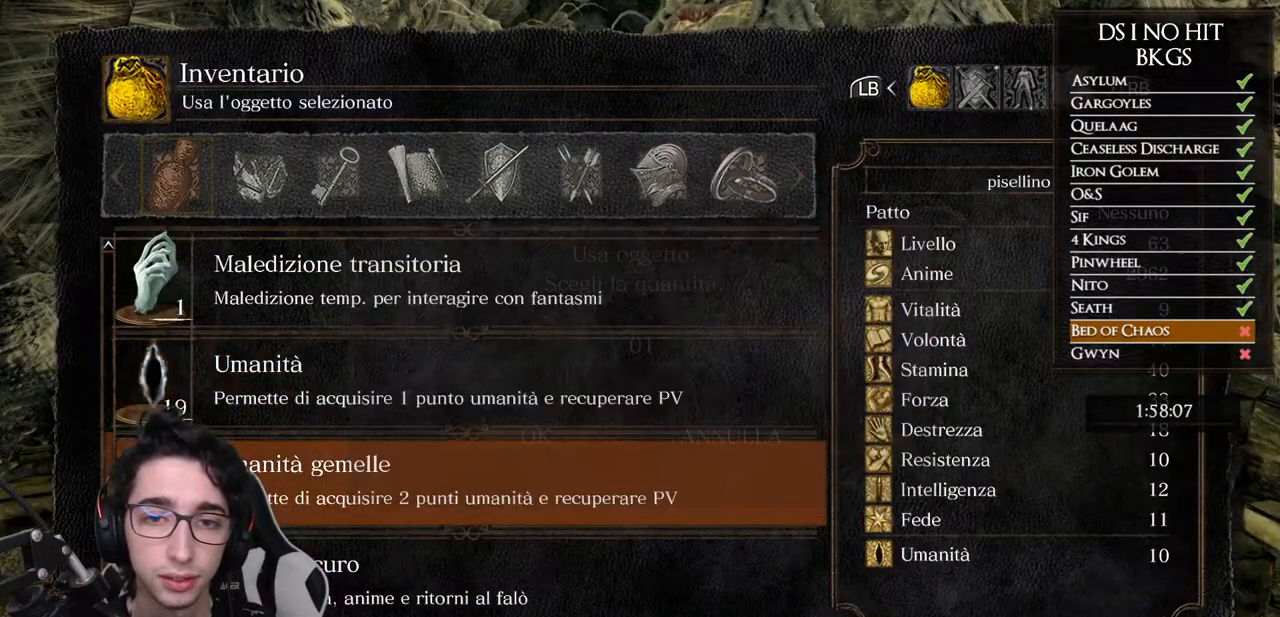
{"buttons": [], "left_stick": "center", "right_stick": "center", "events": [[83, "A", "up"]]}
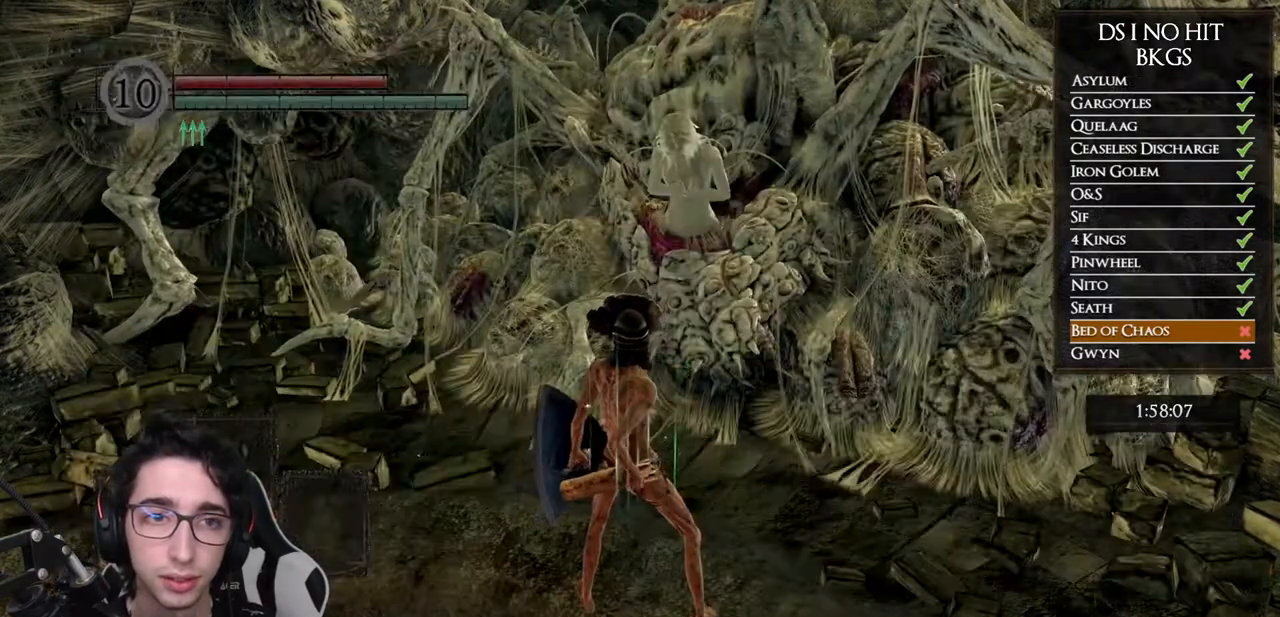
{"buttons": [], "left_stick": "center", "right_stick": "center", "events": []}
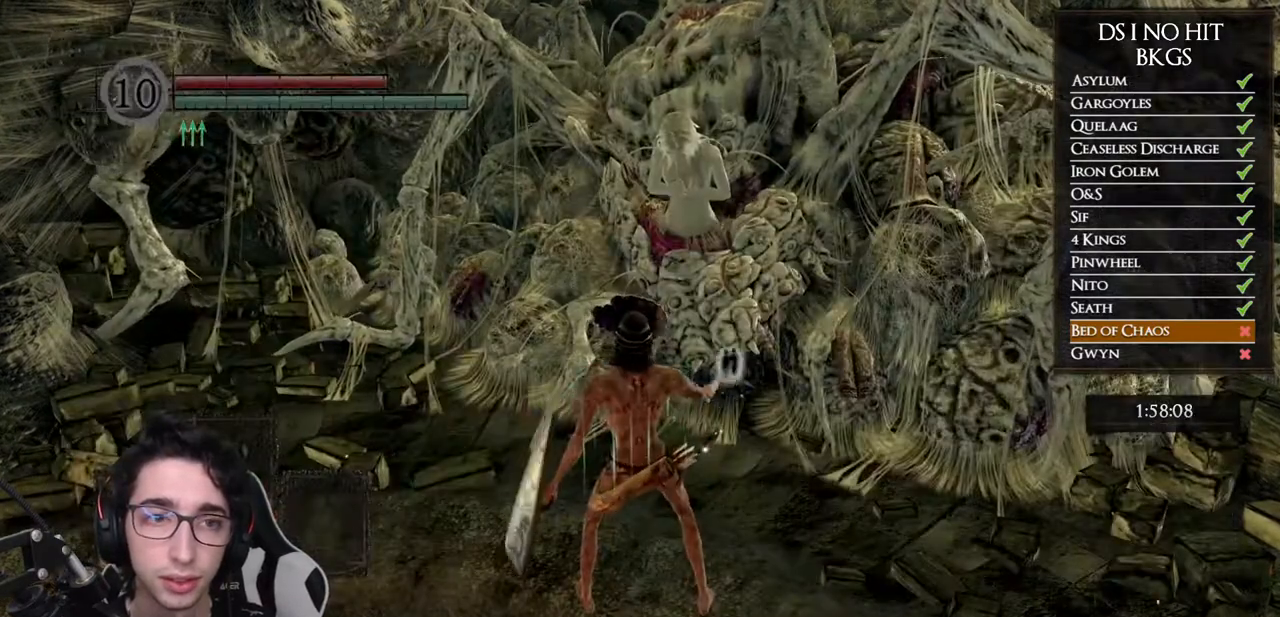
{"buttons": [], "left_stick": "center", "right_stick": "center", "events": []}
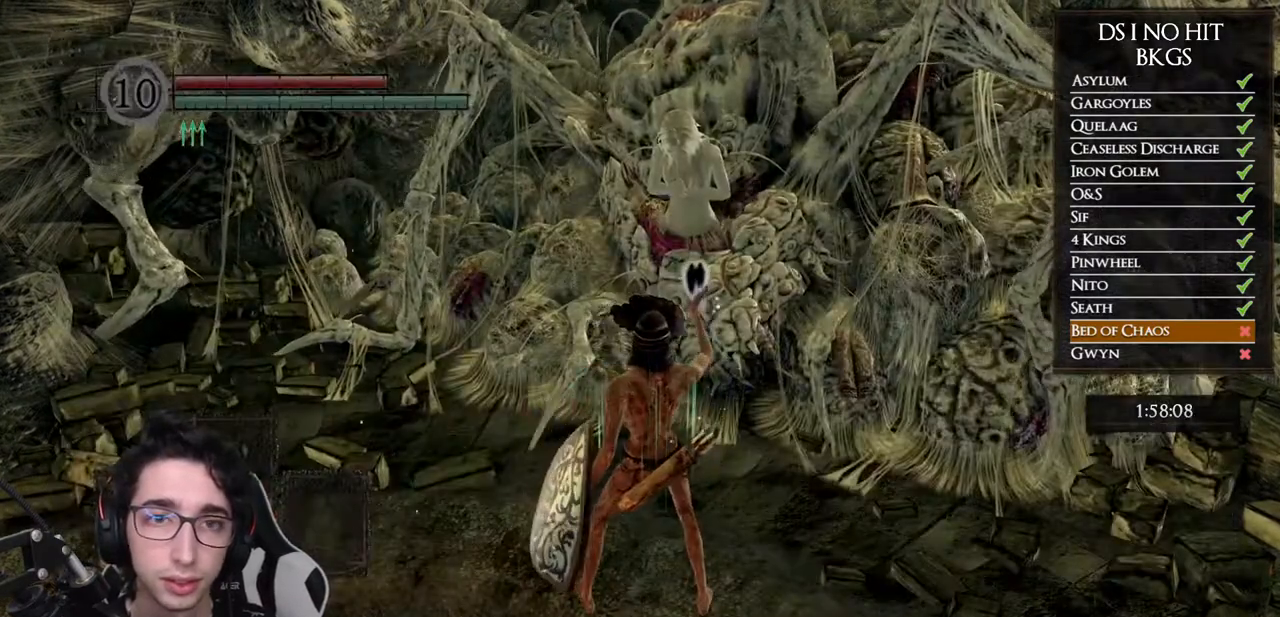
{"buttons": [], "left_stick": "center", "right_stick": "center", "events": []}
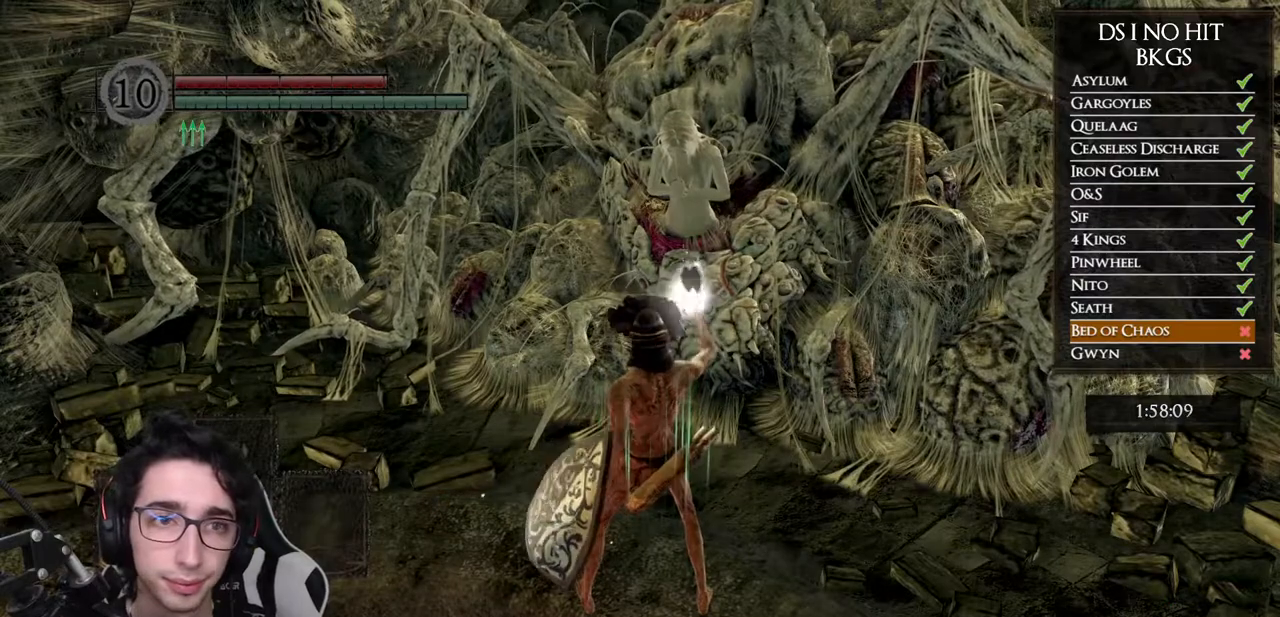
{"buttons": [], "left_stick": "center", "right_stick": "center", "events": [[317, "START", "down"], [467, "START", "up"]]}
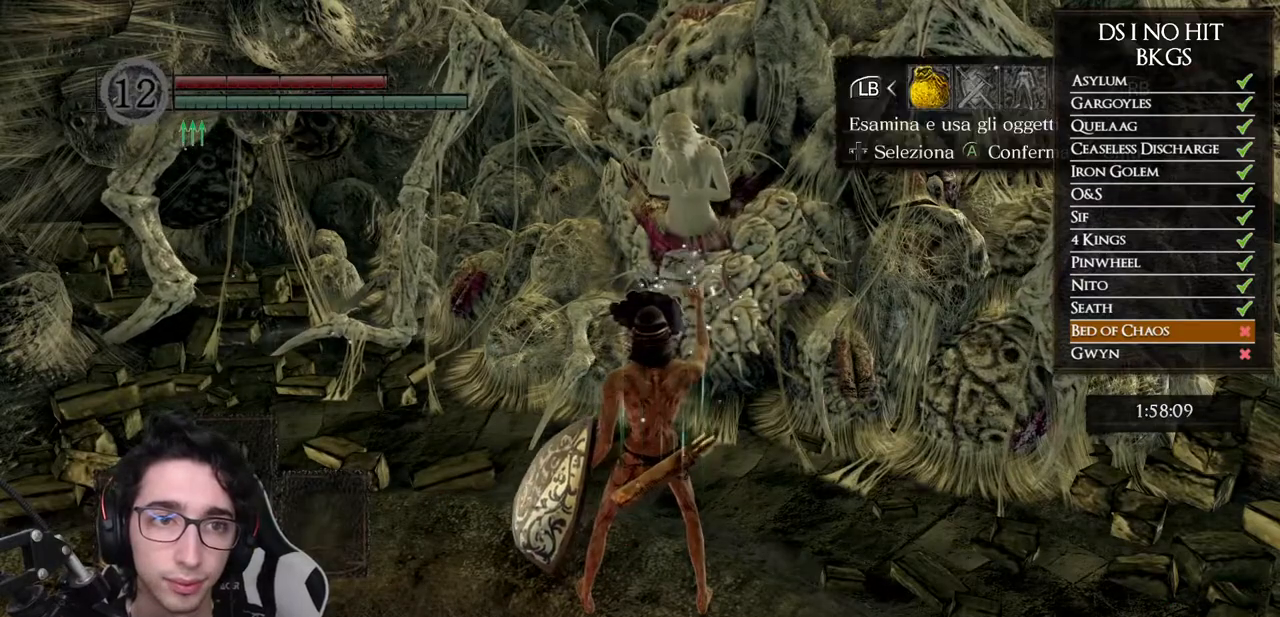
{"buttons": [], "left_stick": "center", "right_stick": "center", "events": [[83, "A", "down"], [183, "A", "up"], [267, "DPAD_UP", "down"], [317, "DPAD_UP", "up"], [417, "DPAD_UP", "down"], [483, "DPAD_UP", "up"]]}
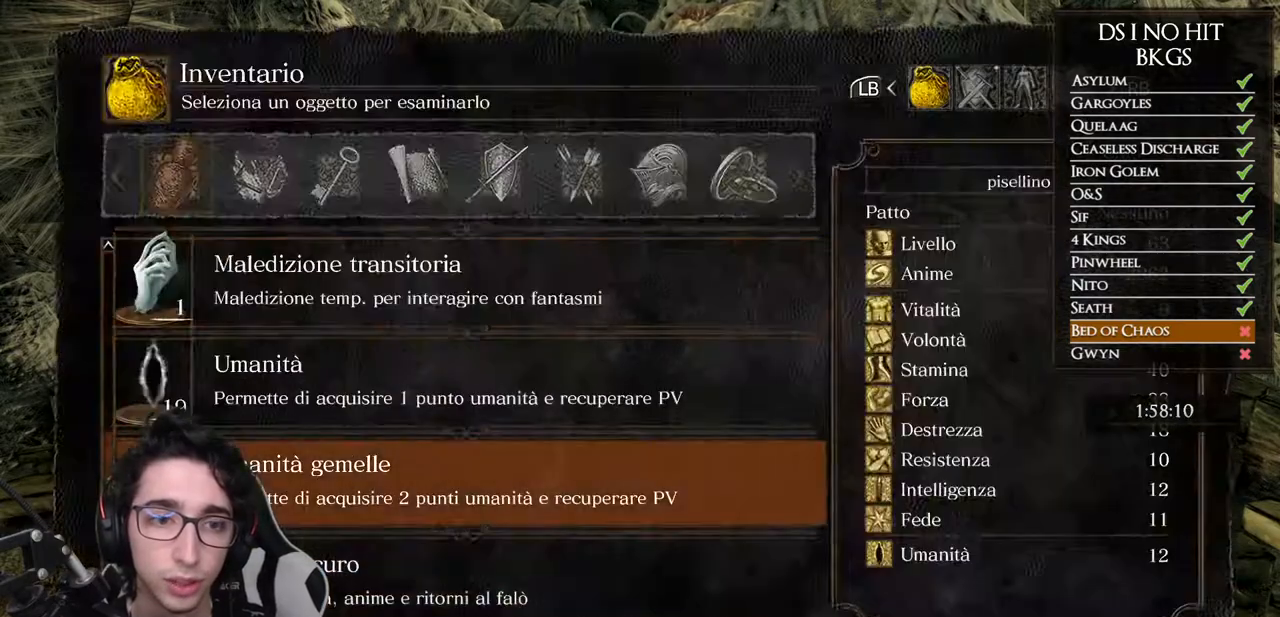
{"buttons": [], "left_stick": "center", "right_stick": "center", "events": [[83, "DPAD_UP", "down"], [133, "DPAD_UP", "up"], [300, "A", "down"], [433, "A", "up"]]}
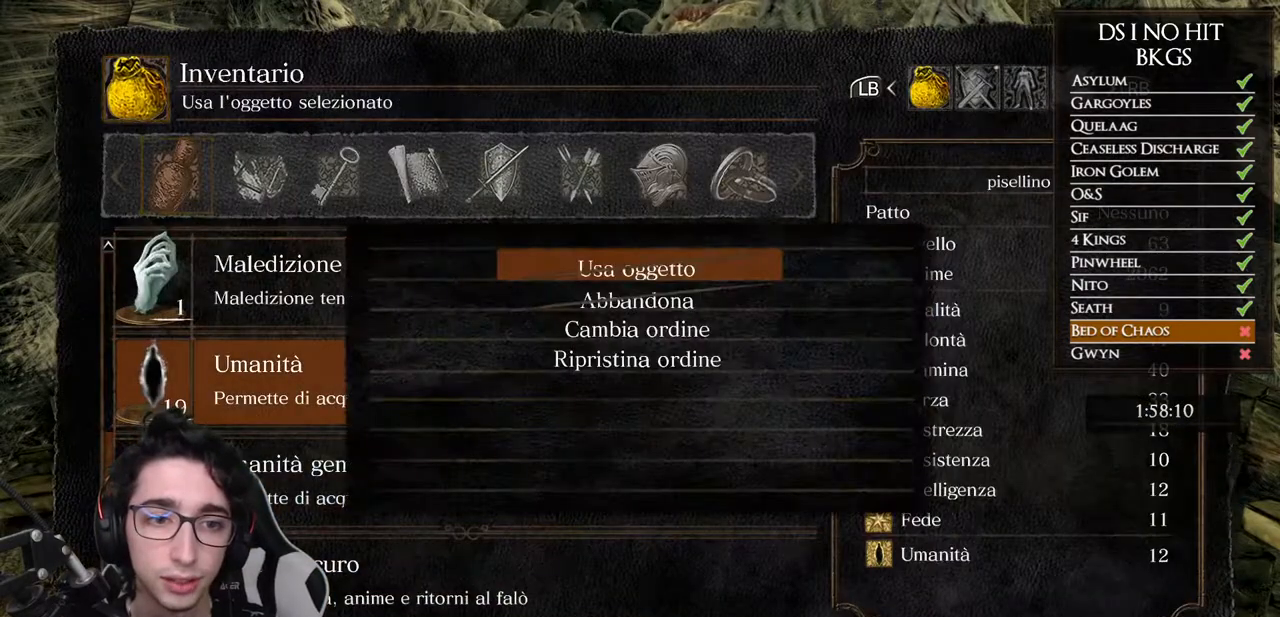
{"buttons": [], "left_stick": "center", "right_stick": "center", "events": []}
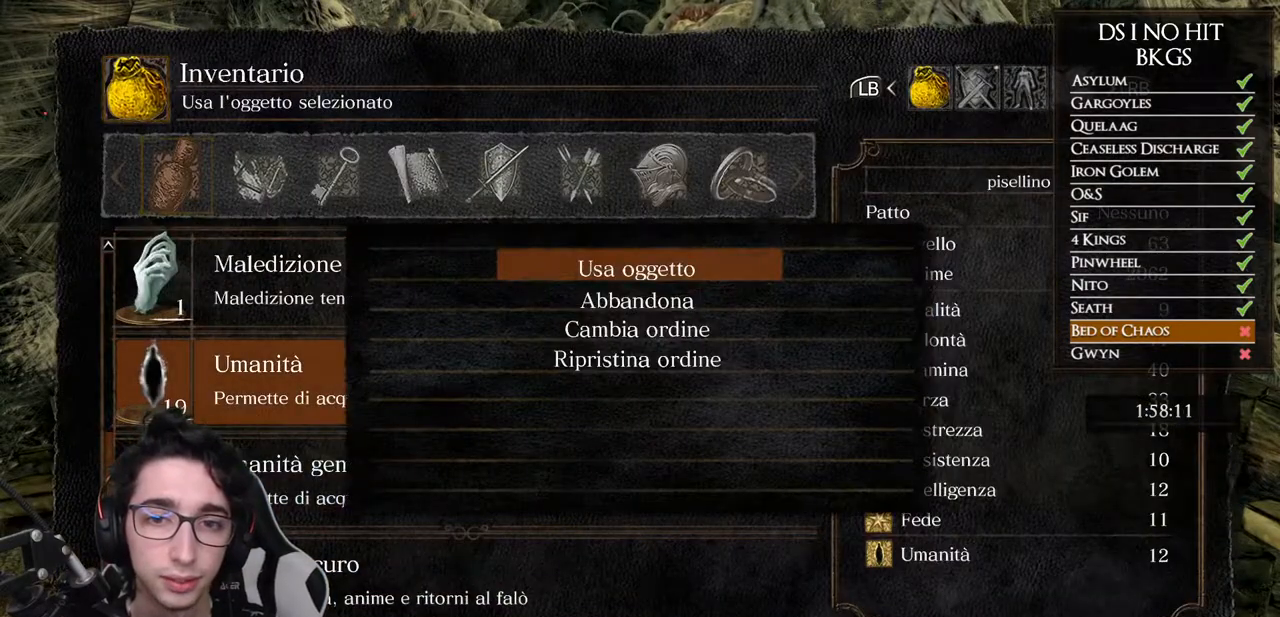
{"buttons": ["DPAD_DOWN"], "left_stick": "center", "right_stick": "center", "events": [[250, "A", "down"], [333, "A", "up"], [417, "DPAD_DOWN", "down"]]}
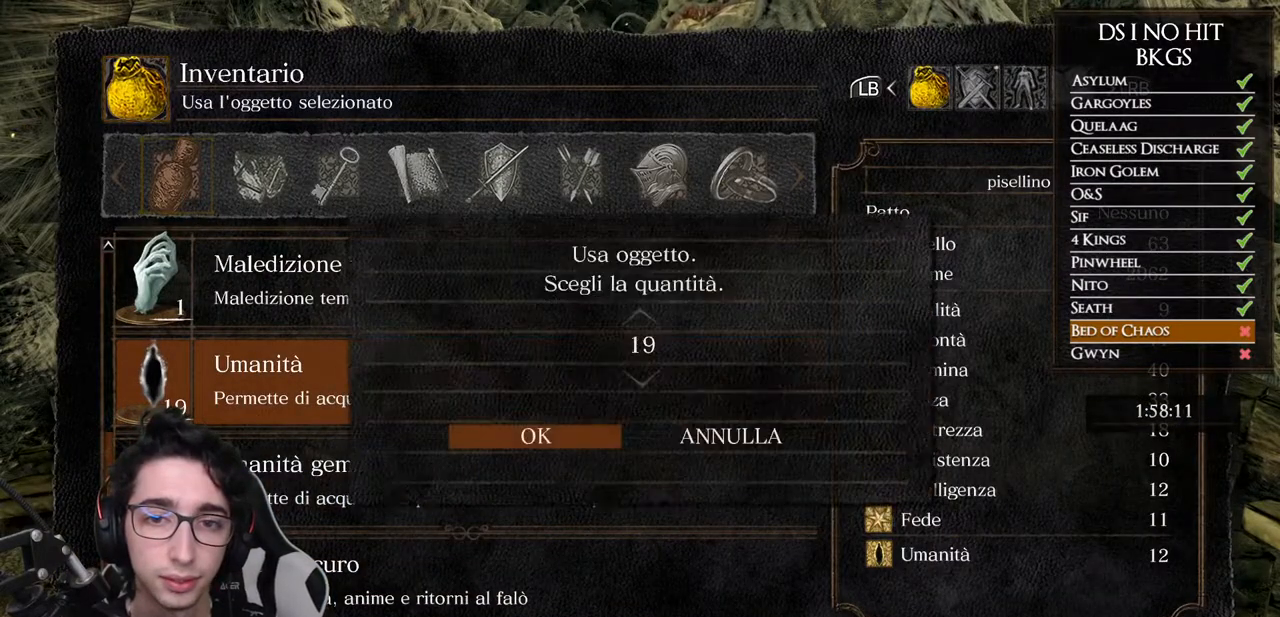
{"buttons": [], "left_stick": "center", "right_stick": "center", "events": [[17, "DPAD_DOWN", "up"], [117, "DPAD_DOWN", "down"], [233, "DPAD_DOWN", "up"], [367, "DPAD_DOWN", "down"], [483, "DPAD_DOWN", "up"]]}
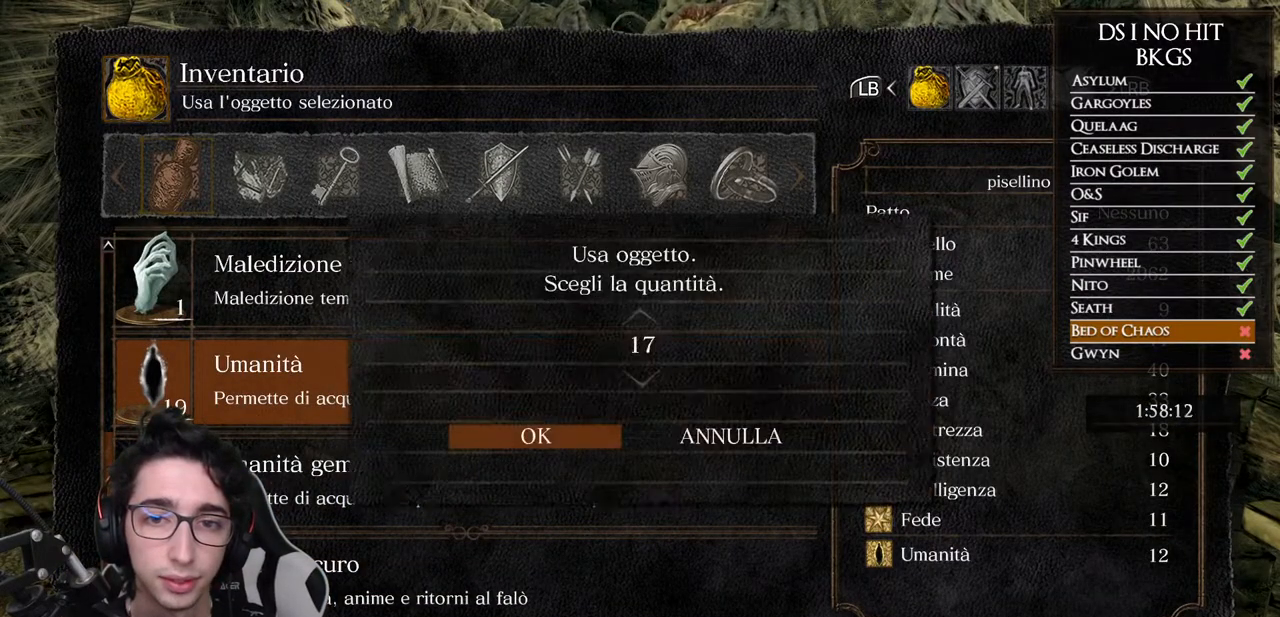
{"buttons": [], "left_stick": "center", "right_stick": "center", "events": [[300, "DPAD_UP", "down"], [400, "DPAD_UP", "up"]]}
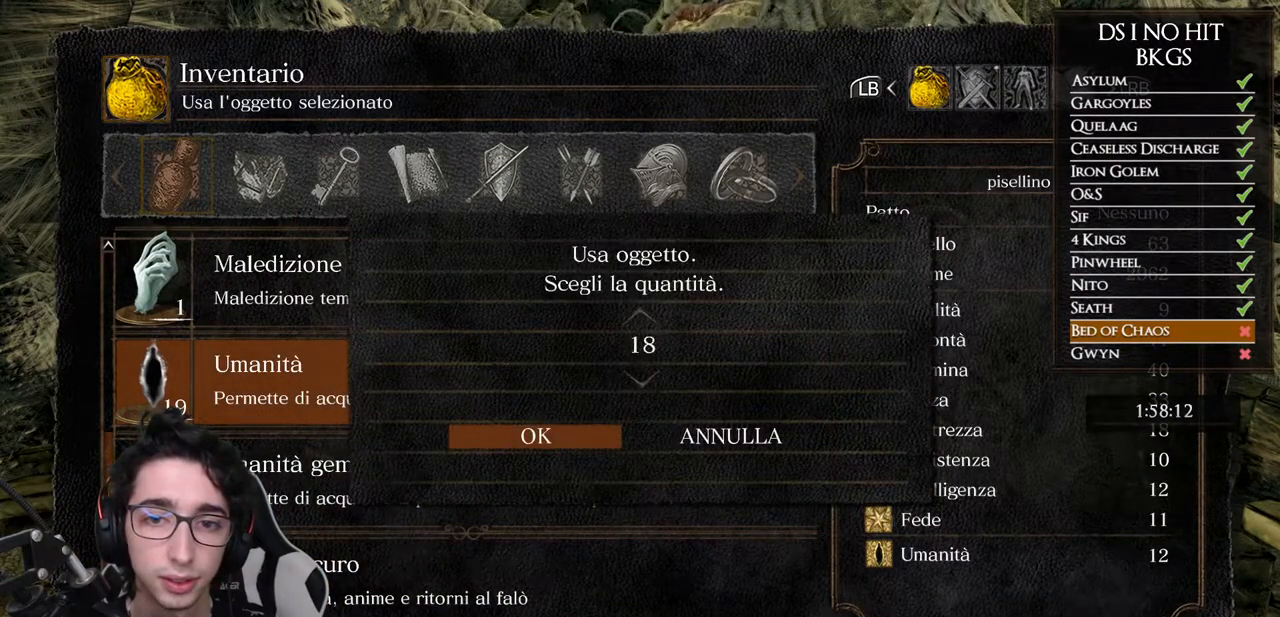
{"buttons": [], "left_stick": "center", "right_stick": "center", "events": [[150, "A", "down"], [233, "A", "up"]]}
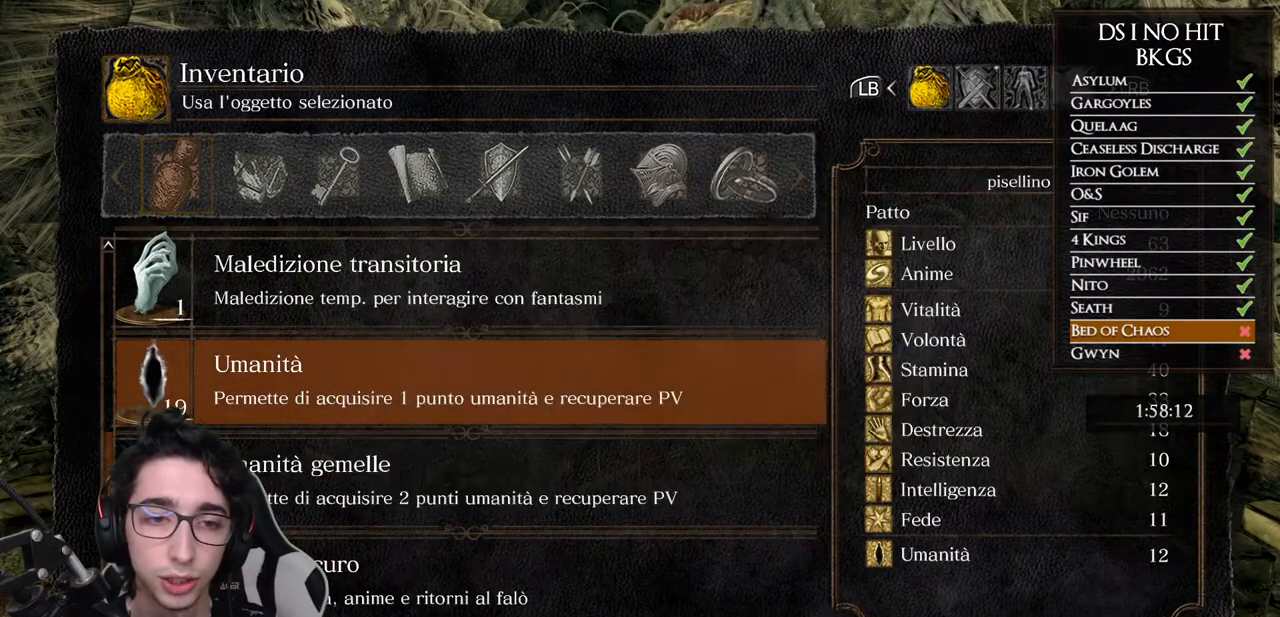
{"buttons": [], "left_stick": "center", "right_stick": "center", "events": []}
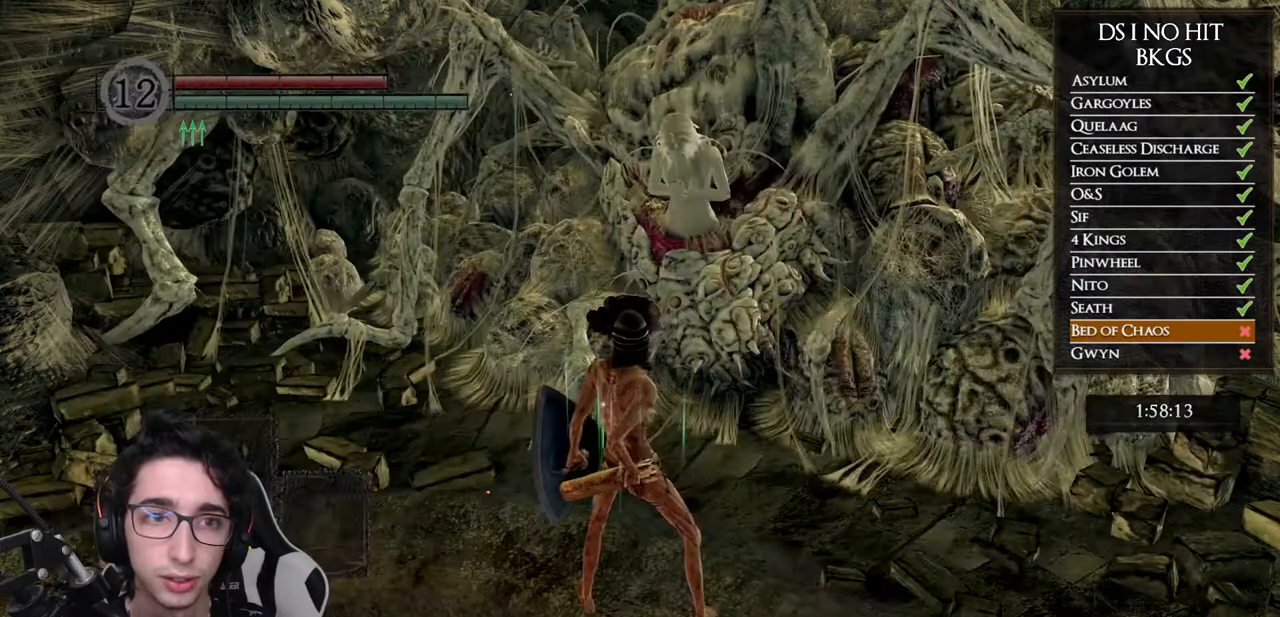
{"buttons": [], "left_stick": "center", "right_stick": "center", "events": []}
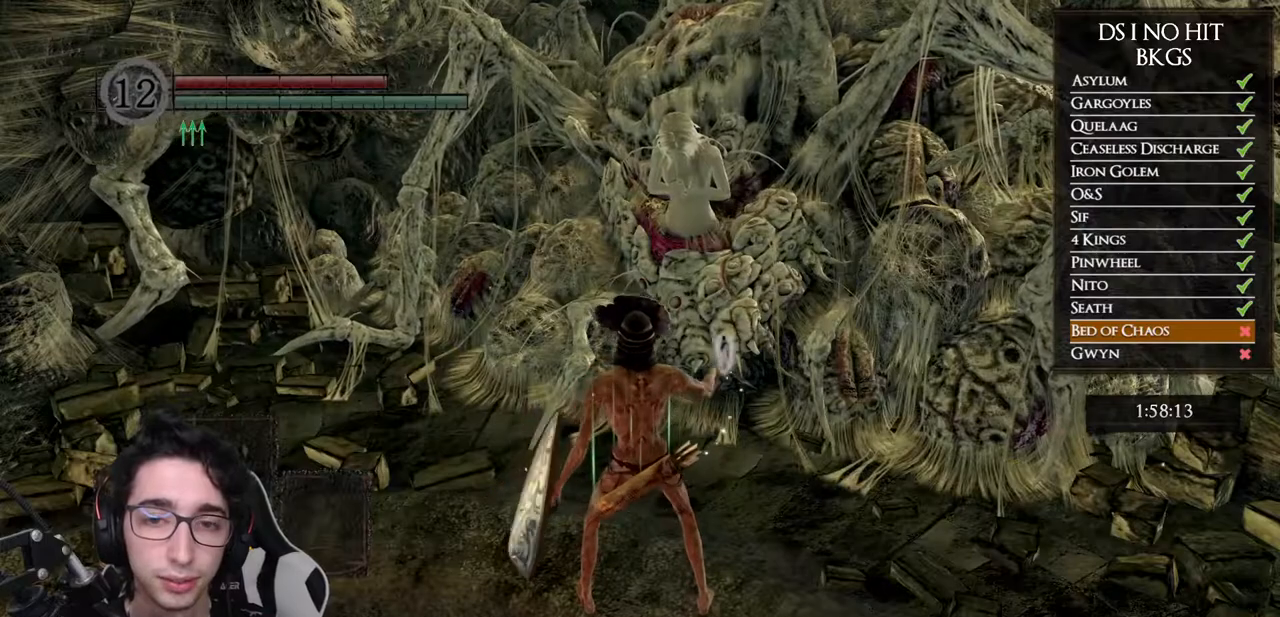
{"buttons": [], "left_stick": "center", "right_stick": "center", "events": []}
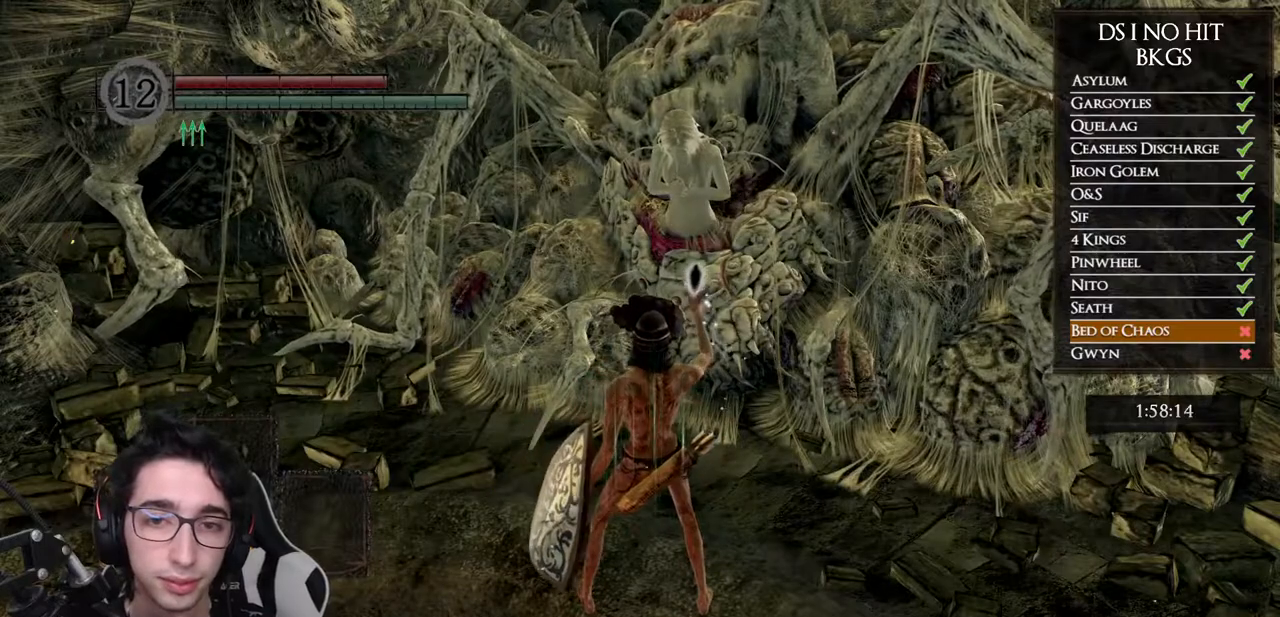
{"buttons": [], "left_stick": "center", "right_stick": "center", "events": []}
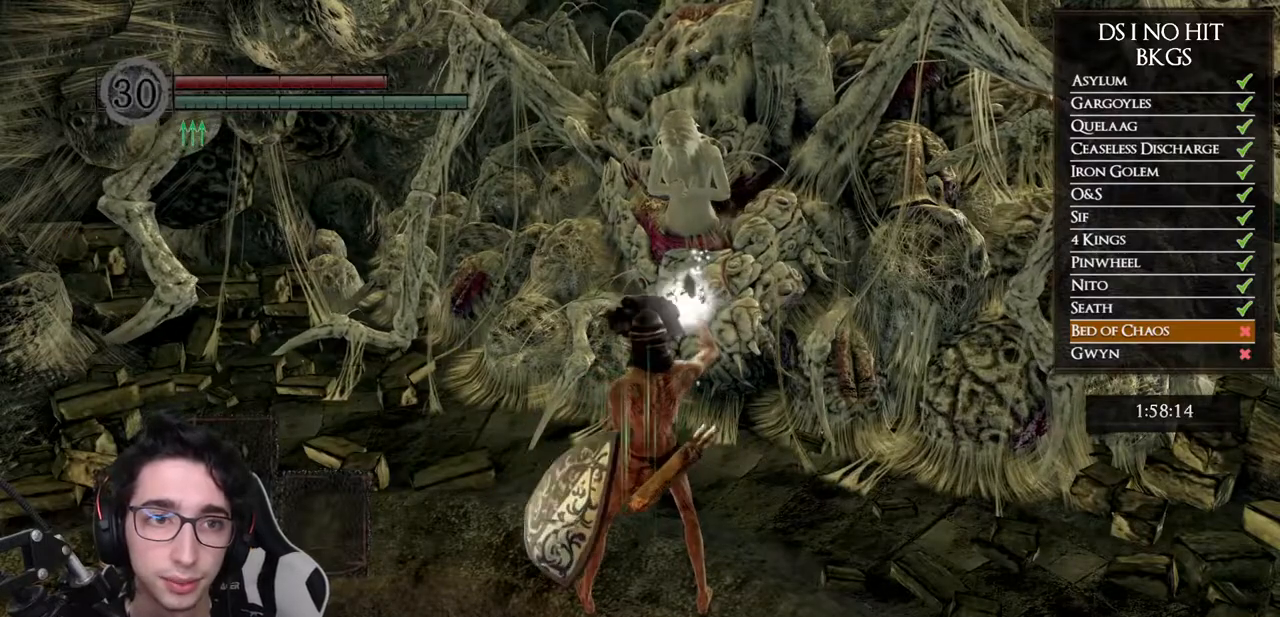
{"buttons": [], "left_stick": "up-left", "right_stick": "right", "events": [[283, "right_stick", "right"], [317, "left_stick", "up-left"]]}
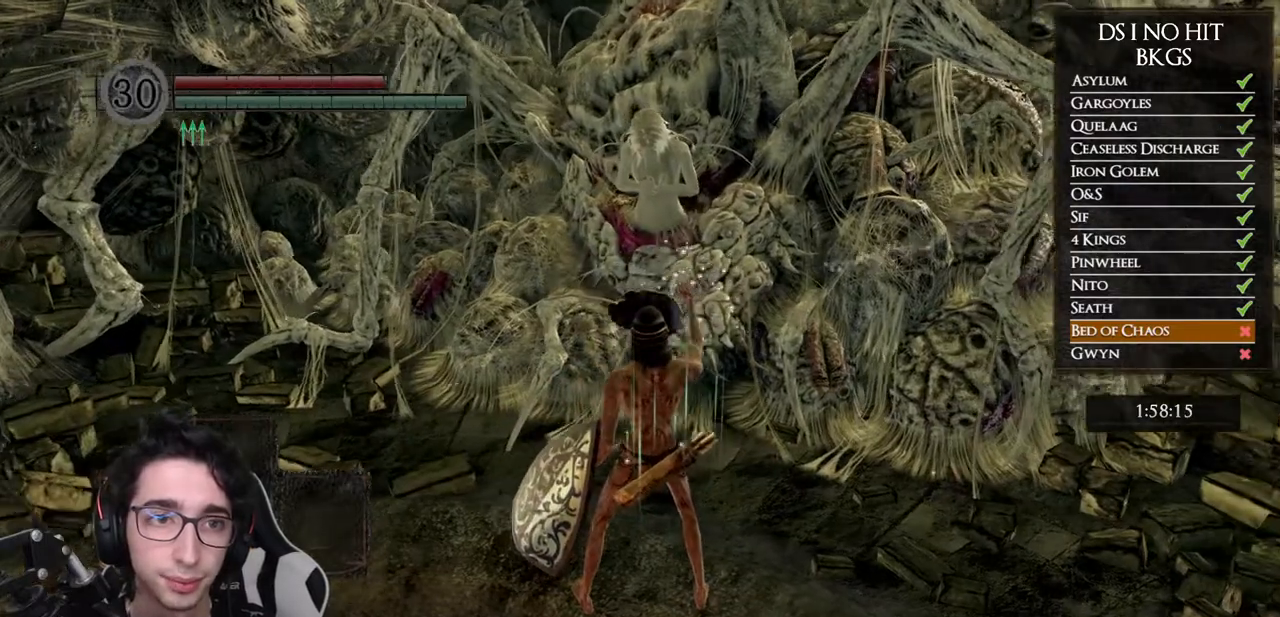
{"buttons": [], "left_stick": "up-left", "right_stick": "right", "events": []}
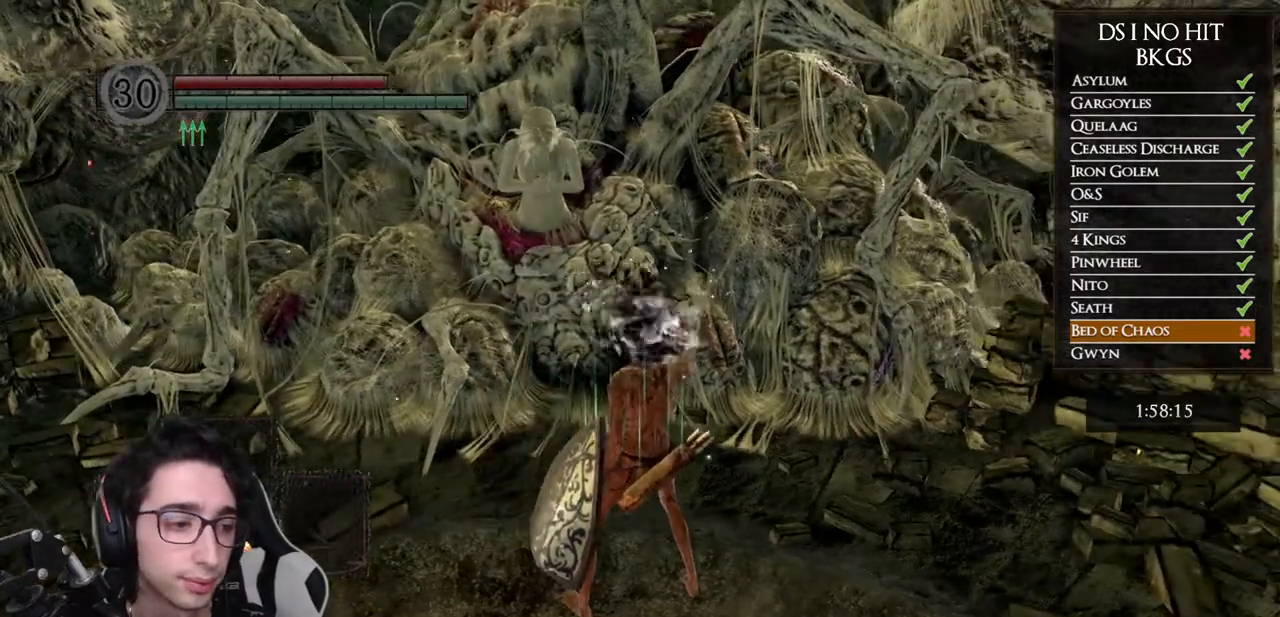
{"buttons": [], "left_stick": "left", "right_stick": "right", "events": [[150, "left_stick", "left"]]}
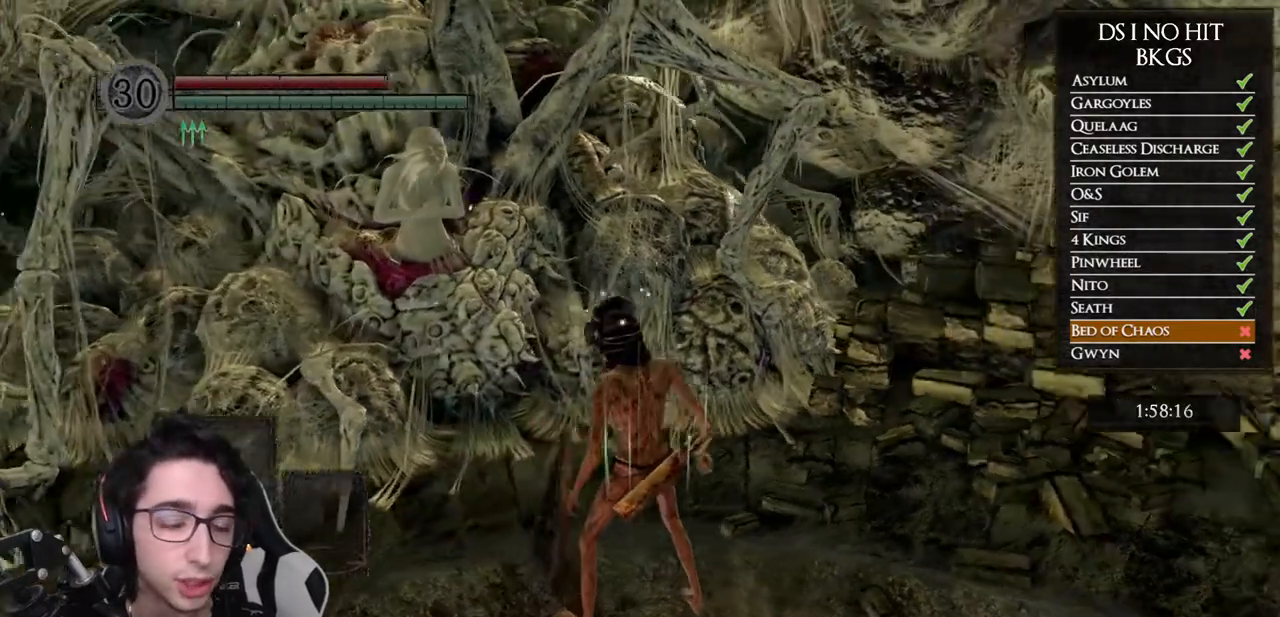
{"buttons": [], "left_stick": "center", "right_stick": "center", "events": [[383, "left_stick", "center"], [383, "right_stick", "center"]]}
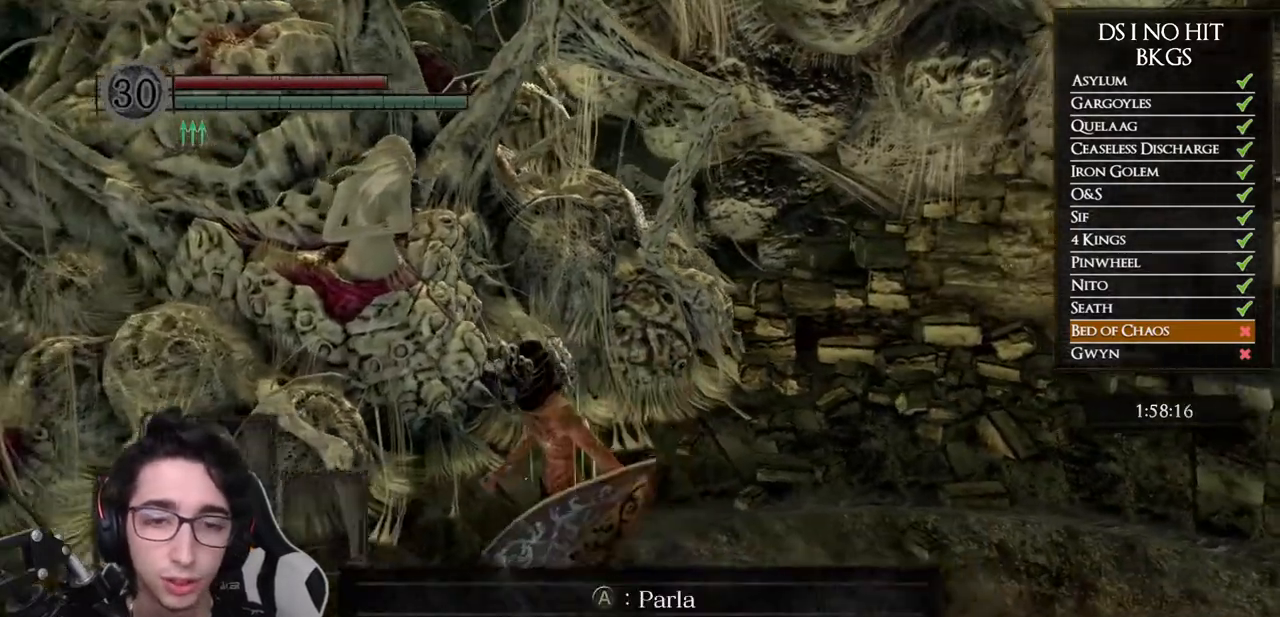
{"buttons": [], "left_stick": "center", "right_stick": "center", "events": [[67, "left_stick", "up-left"], [83, "A", "down"], [150, "A", "up"], [167, "left_stick", "center"], [233, "A", "down"], [333, "A", "up"], [400, "A", "down"], [483, "A", "up"]]}
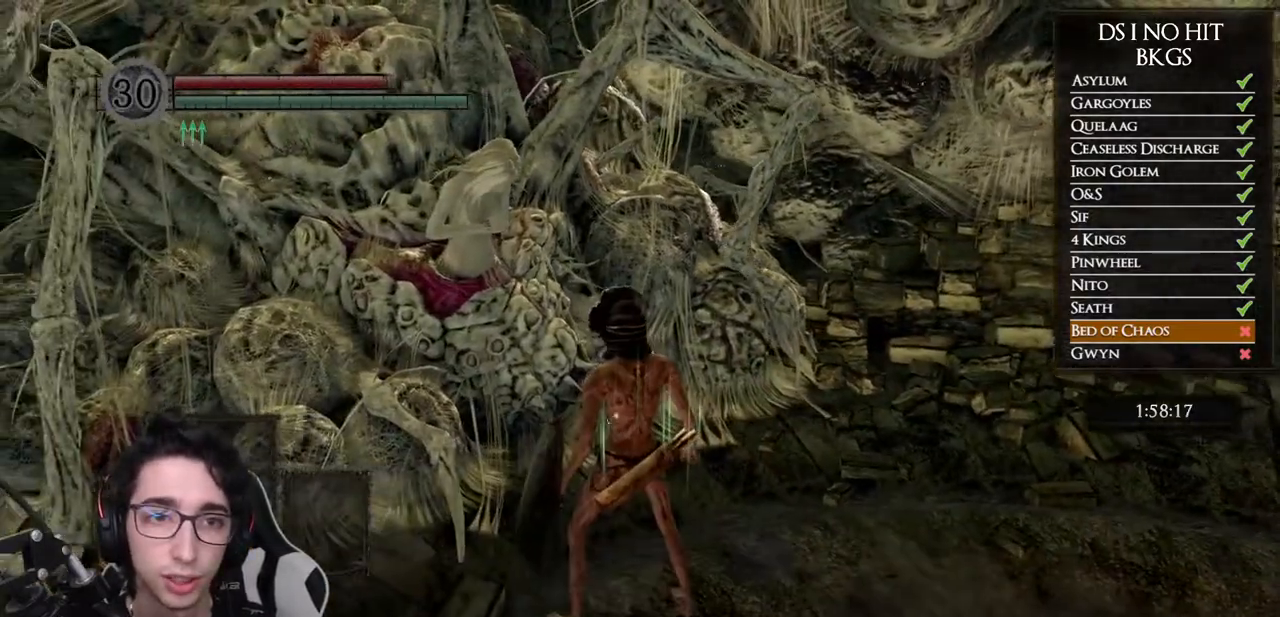
{"buttons": [], "left_stick": "center", "right_stick": "center", "events": [[67, "A", "down"], [117, "A", "up"]]}
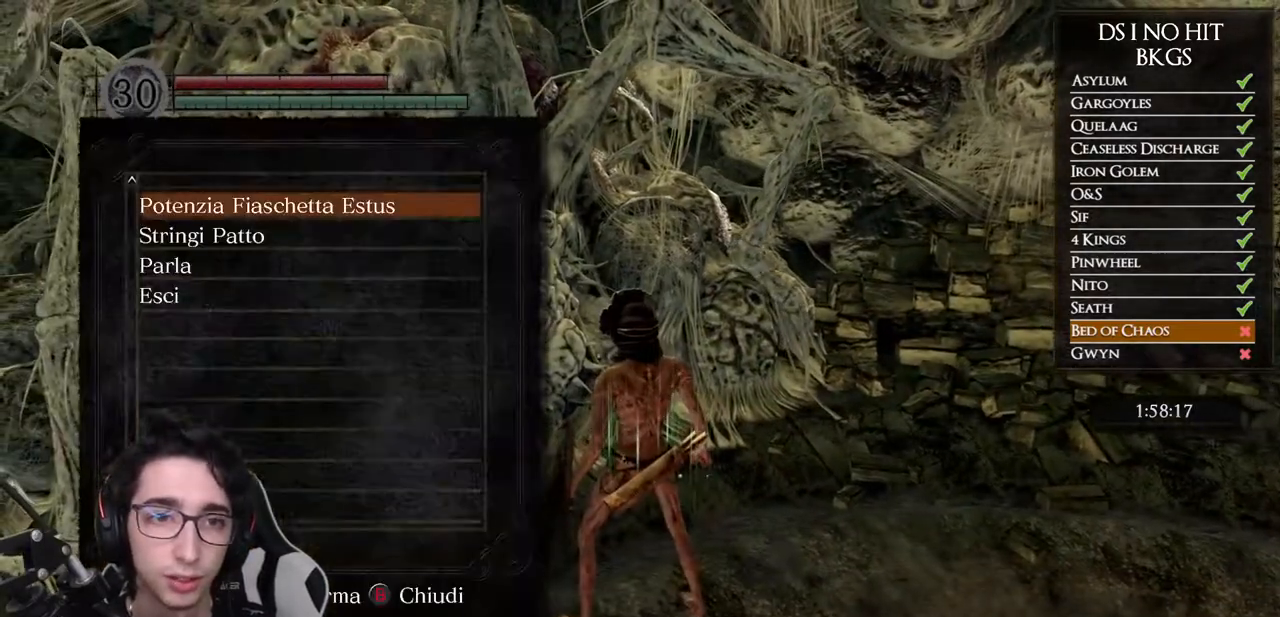
{"buttons": [], "left_stick": "center", "right_stick": "center", "events": [[117, "DPAD_DOWN", "down"], [217, "DPAD_DOWN", "up"], [383, "DPAD_UP", "down"], [483, "DPAD_UP", "up"]]}
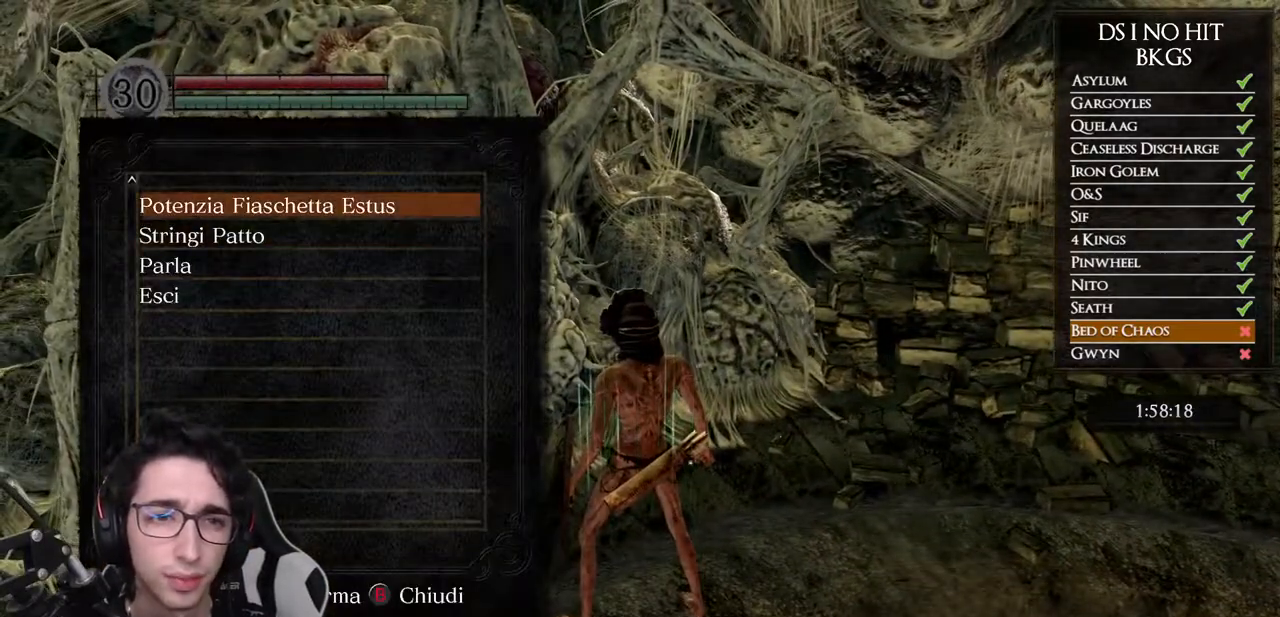
{"buttons": [], "left_stick": "center", "right_stick": "center", "events": [[133, "DPAD_DOWN", "down"], [233, "DPAD_DOWN", "up"]]}
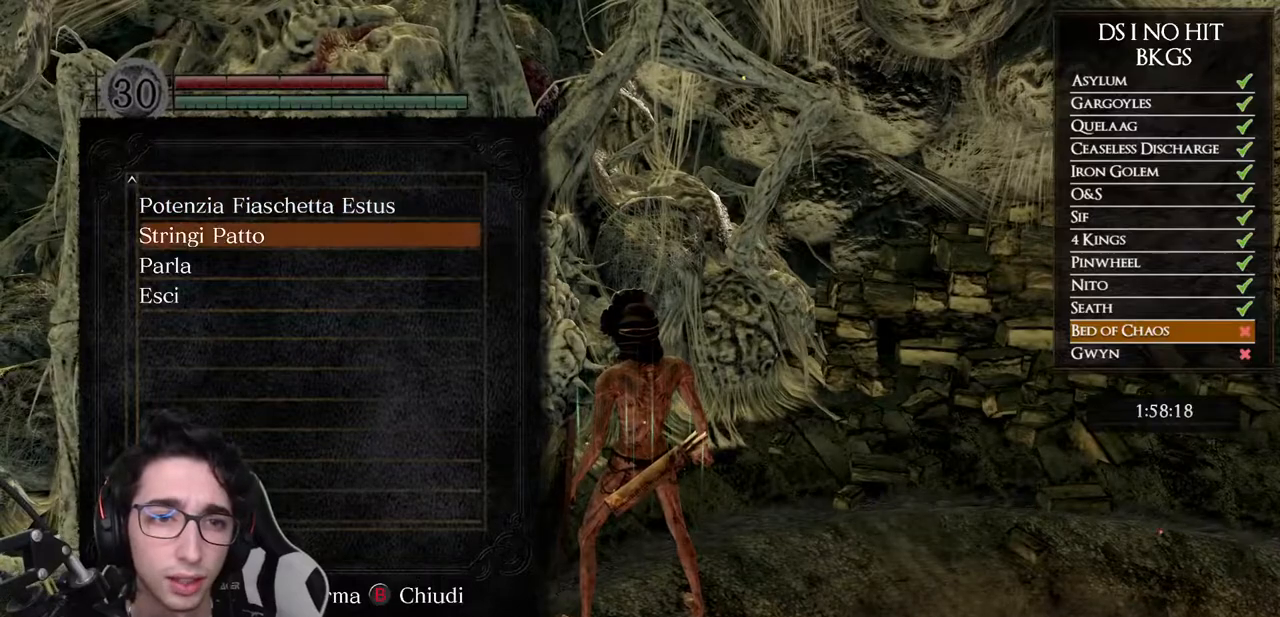
{"buttons": ["A"], "left_stick": "center", "right_stick": "center", "events": [[83, "A", "down"], [167, "A", "up"], [483, "A", "down"]]}
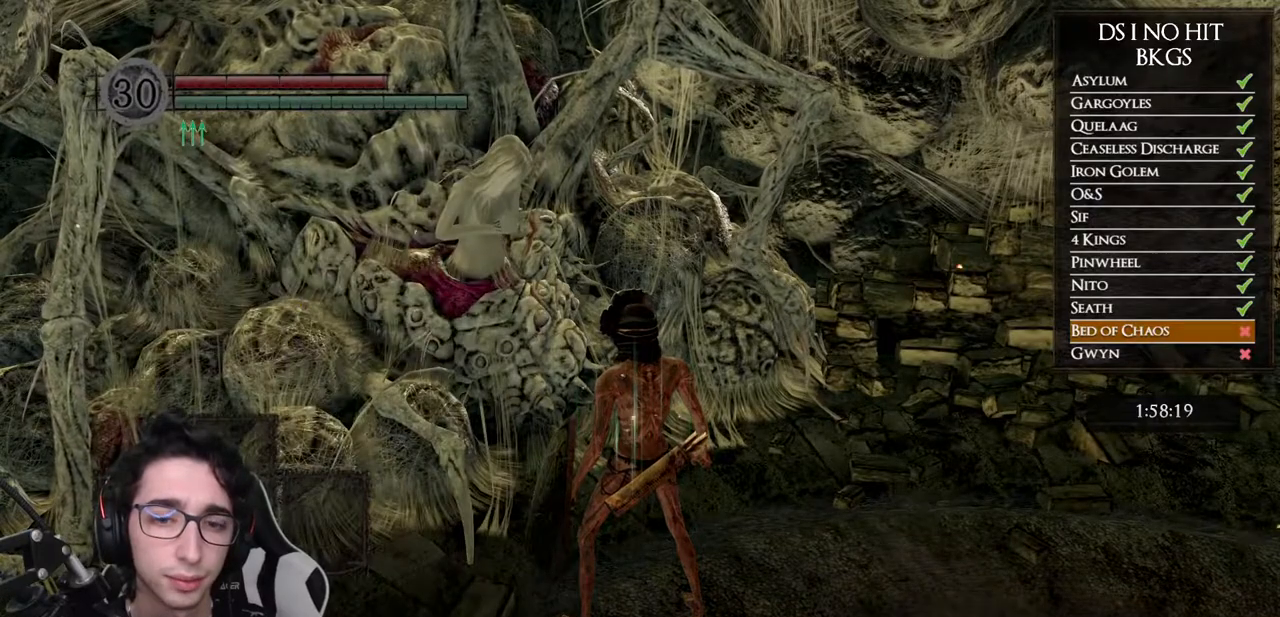
{"buttons": ["A"], "left_stick": "center", "right_stick": "center", "events": [[83, "A", "up"], [150, "A", "down"], [217, "A", "up"], [300, "A", "down"], [400, "A", "up"], [450, "A", "down"]]}
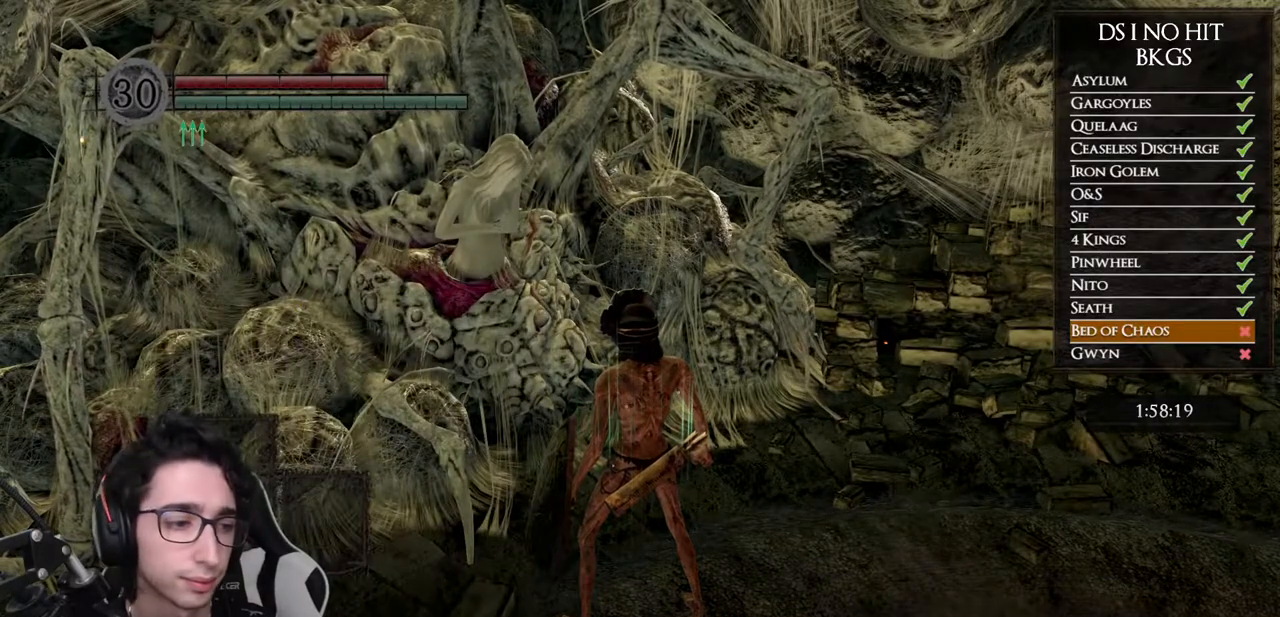
{"buttons": [], "left_stick": "center", "right_stick": "center", "events": [[33, "A", "up"], [117, "A", "down"], [200, "A", "up"], [283, "A", "down"], [367, "A", "up"], [417, "A", "down"], [500, "A", "up"]]}
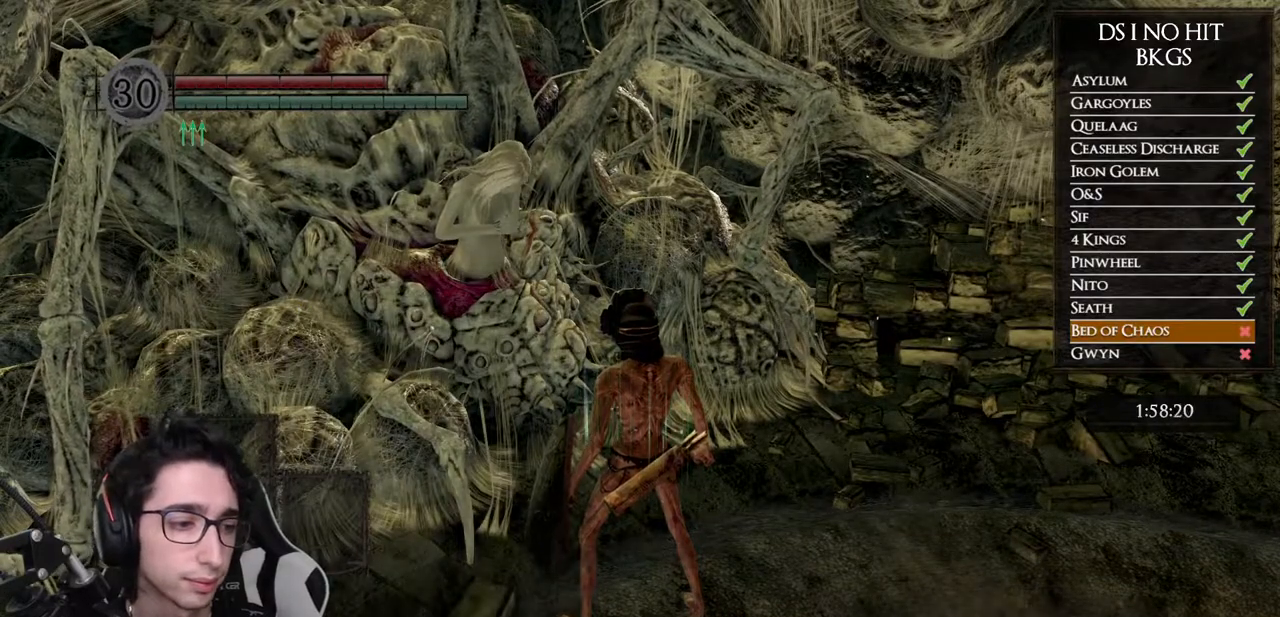
{"buttons": [], "left_stick": "center", "right_stick": "center", "events": []}